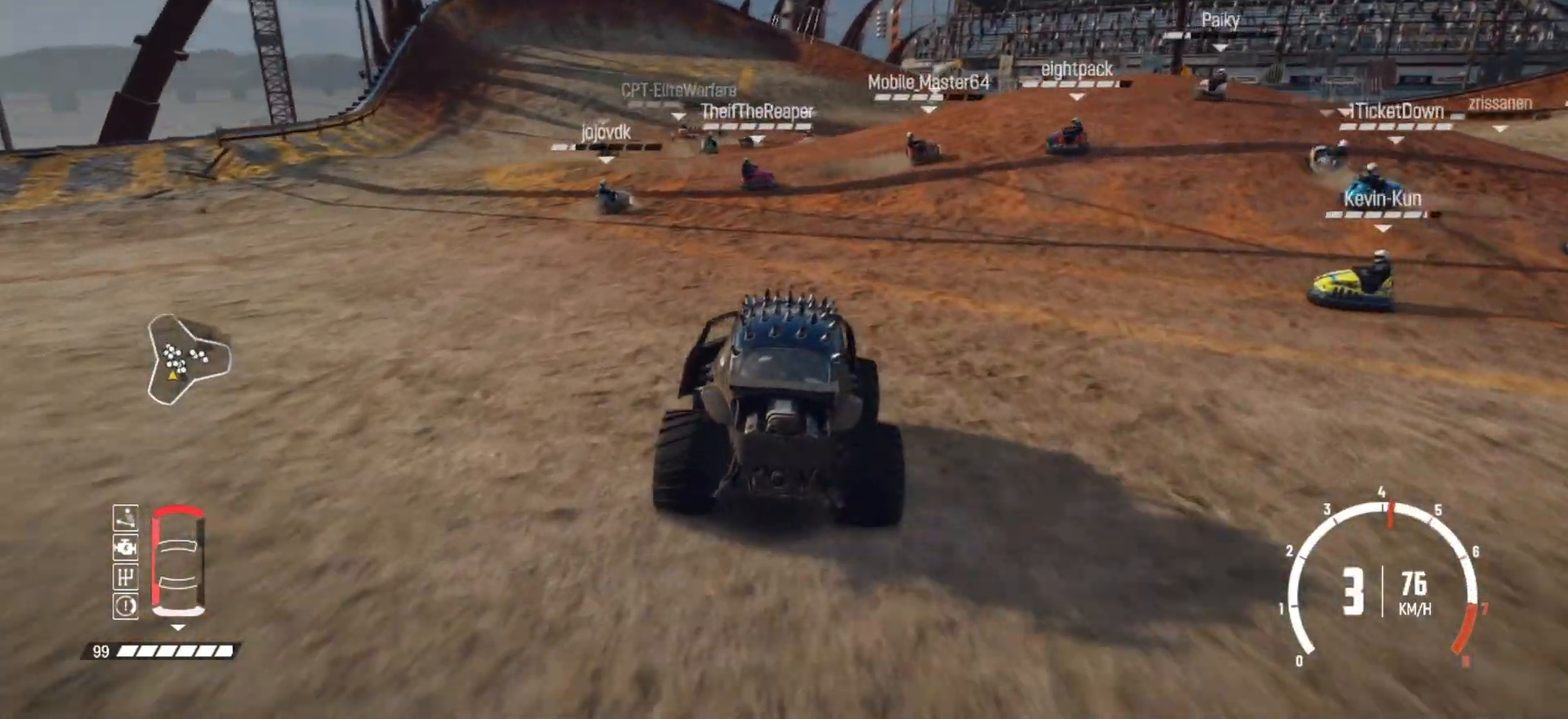
Gameplay with a controller (Xbox layout); each line is a JSON object with the inputs held at the frame after it. "events" lists button and stick changes between this image and that frame as [ms after this image, input, new state], when the widget could be followed in between. Not read: R3 right_stick.
{"buttons": [], "left_stick": "right", "events": [[83, "R2", "down"], [217, "left_stick", "center"], [333, "left_stick", "right"], [483, "R2", "up"]]}
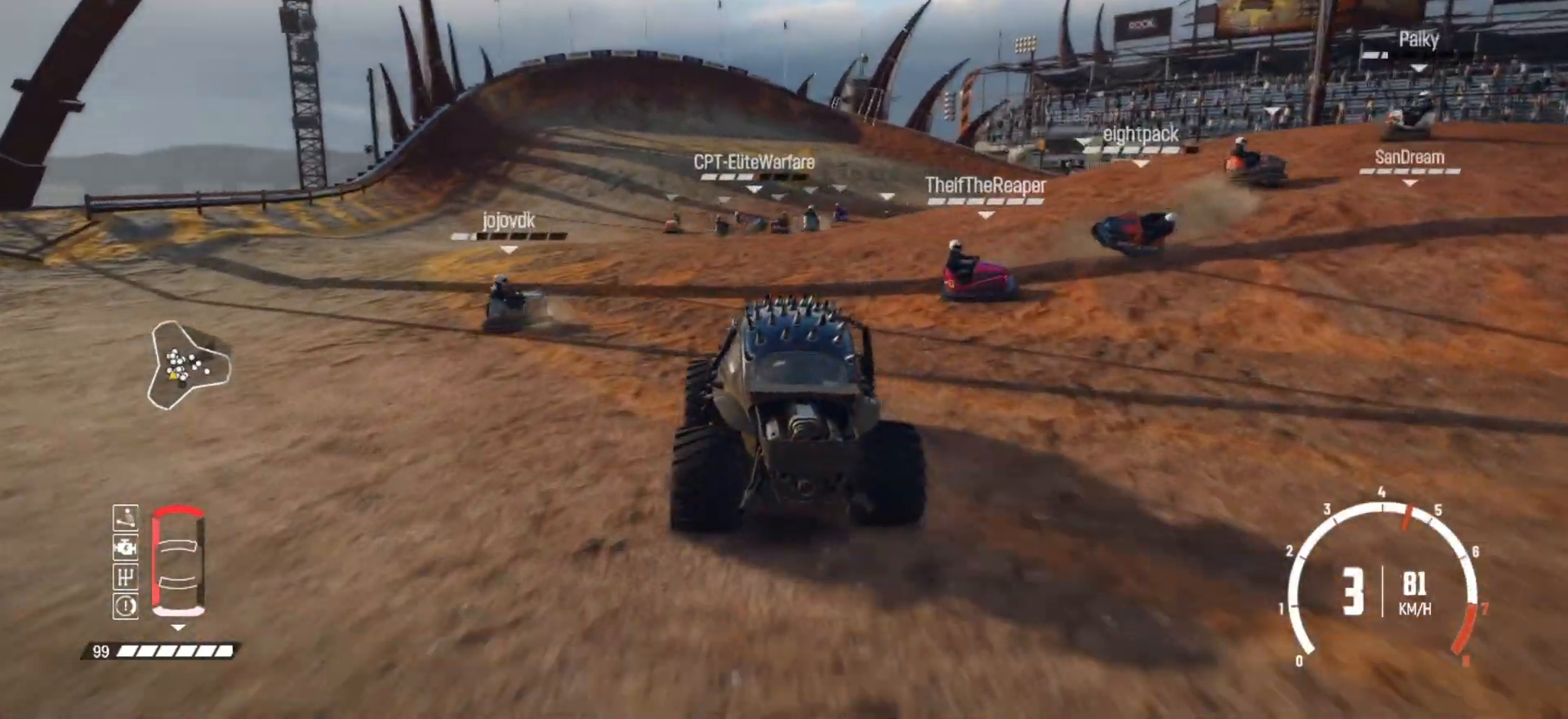
{"buttons": ["L2"], "left_stick": "right", "events": [[117, "R2", "down"], [267, "R2", "up"], [383, "L2", "down"]]}
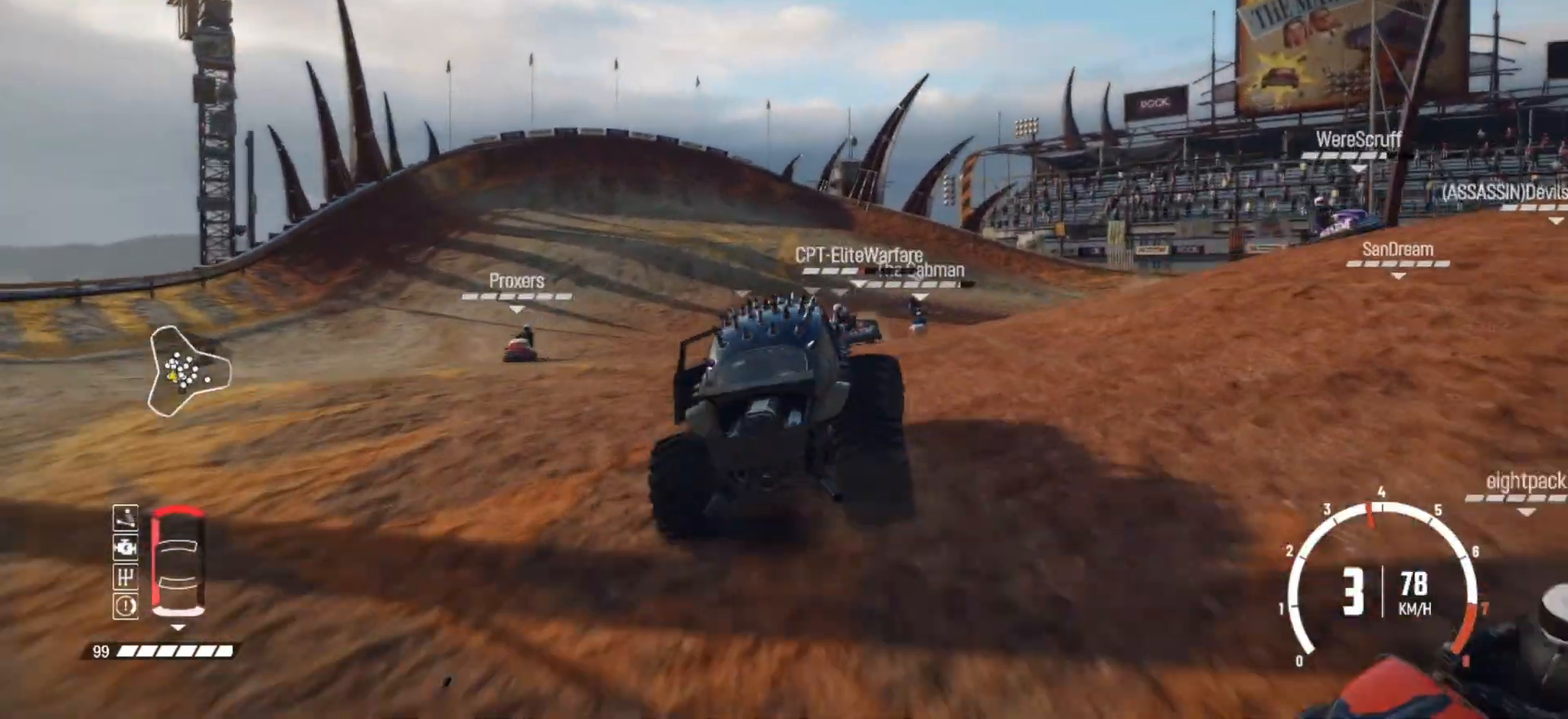
{"buttons": [], "left_stick": "right", "events": [[33, "L2", "up"], [67, "R2", "down"], [233, "R2", "up"], [333, "R2", "down"], [483, "R2", "up"]]}
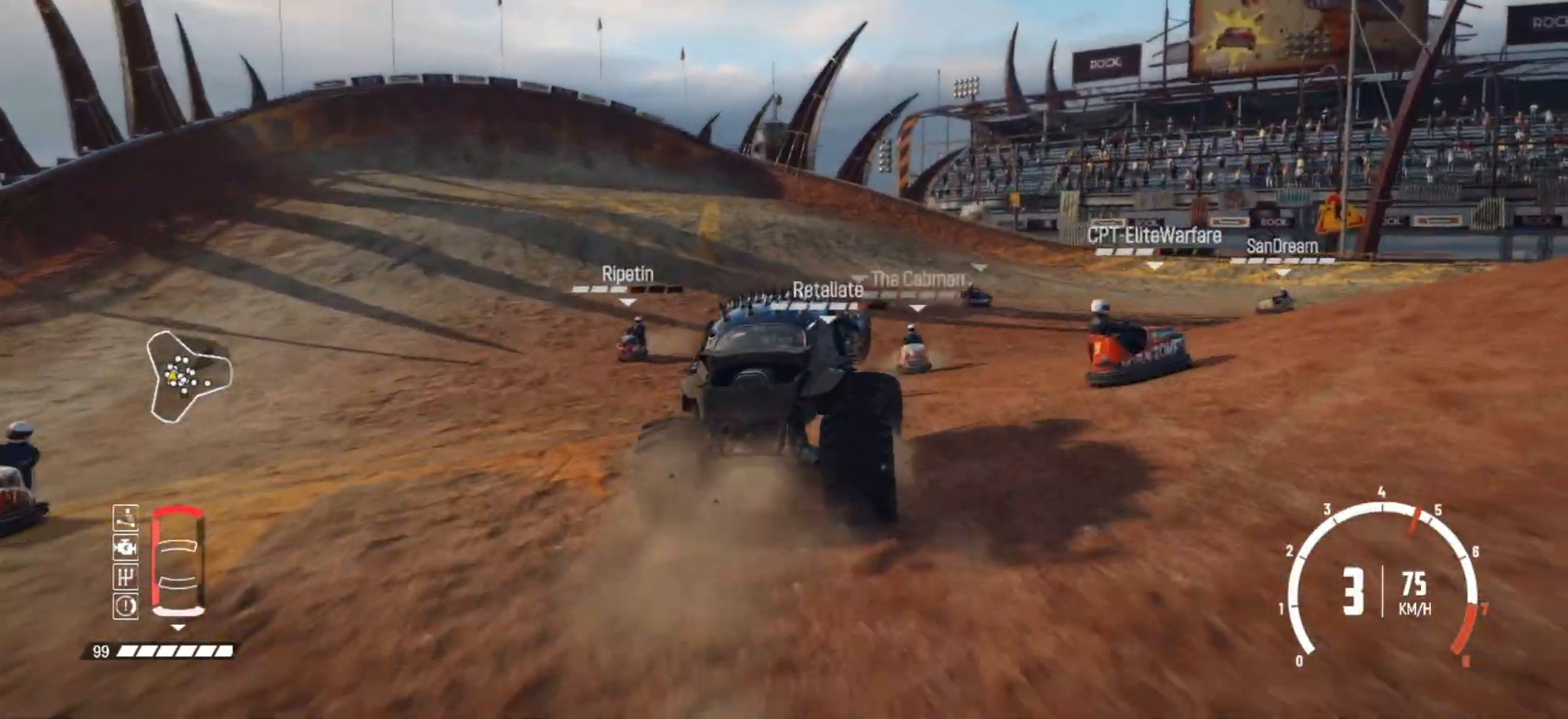
{"buttons": [], "left_stick": "right", "events": [[33, "R2", "down"], [33, "left_stick", "center"], [183, "left_stick", "right"], [233, "R2", "up"], [317, "R2", "down"], [467, "R2", "up"]]}
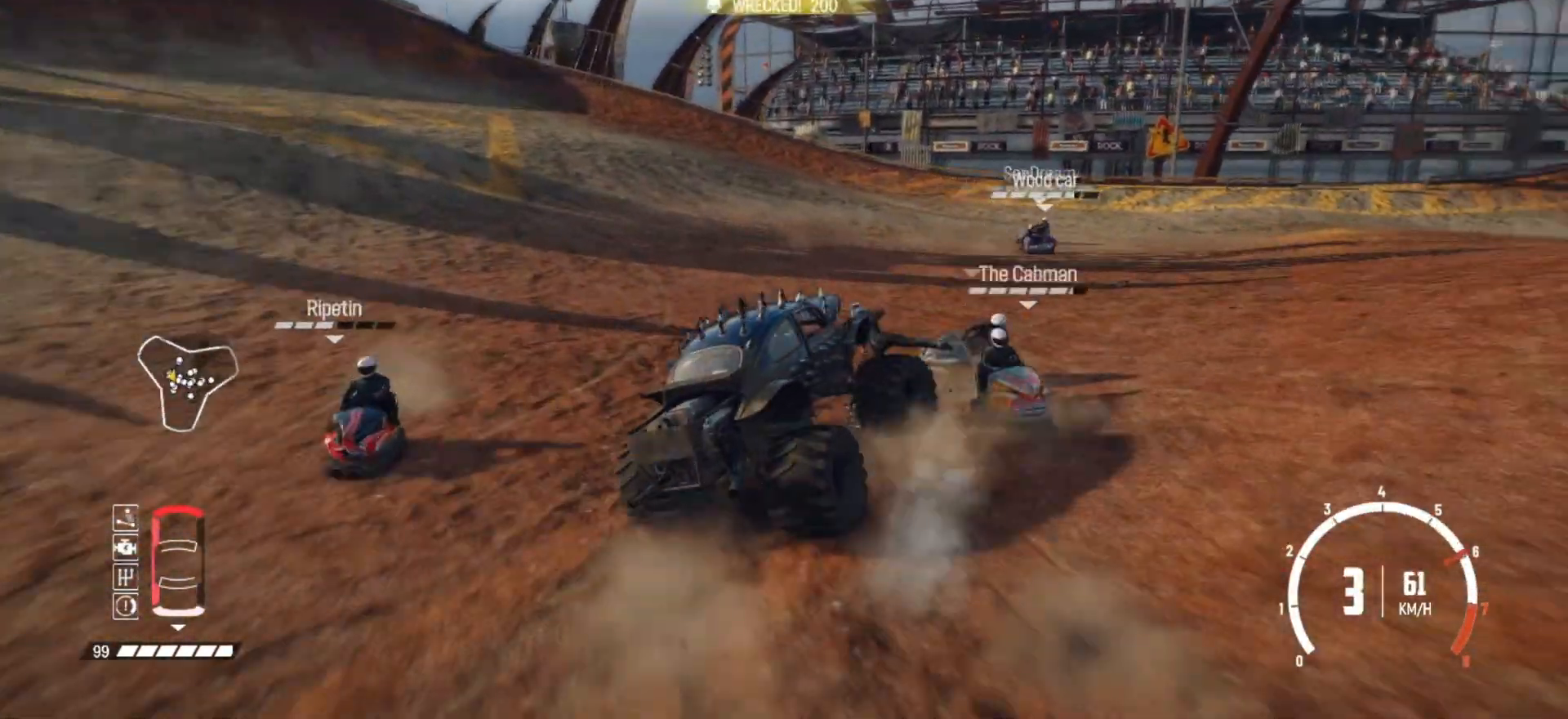
{"buttons": ["R2"], "left_stick": "left", "events": [[33, "R2", "down"], [67, "left_stick", "center"], [167, "left_stick", "left"], [183, "R2", "up"], [267, "R2", "down"], [433, "R2", "up"], [483, "R2", "down"]]}
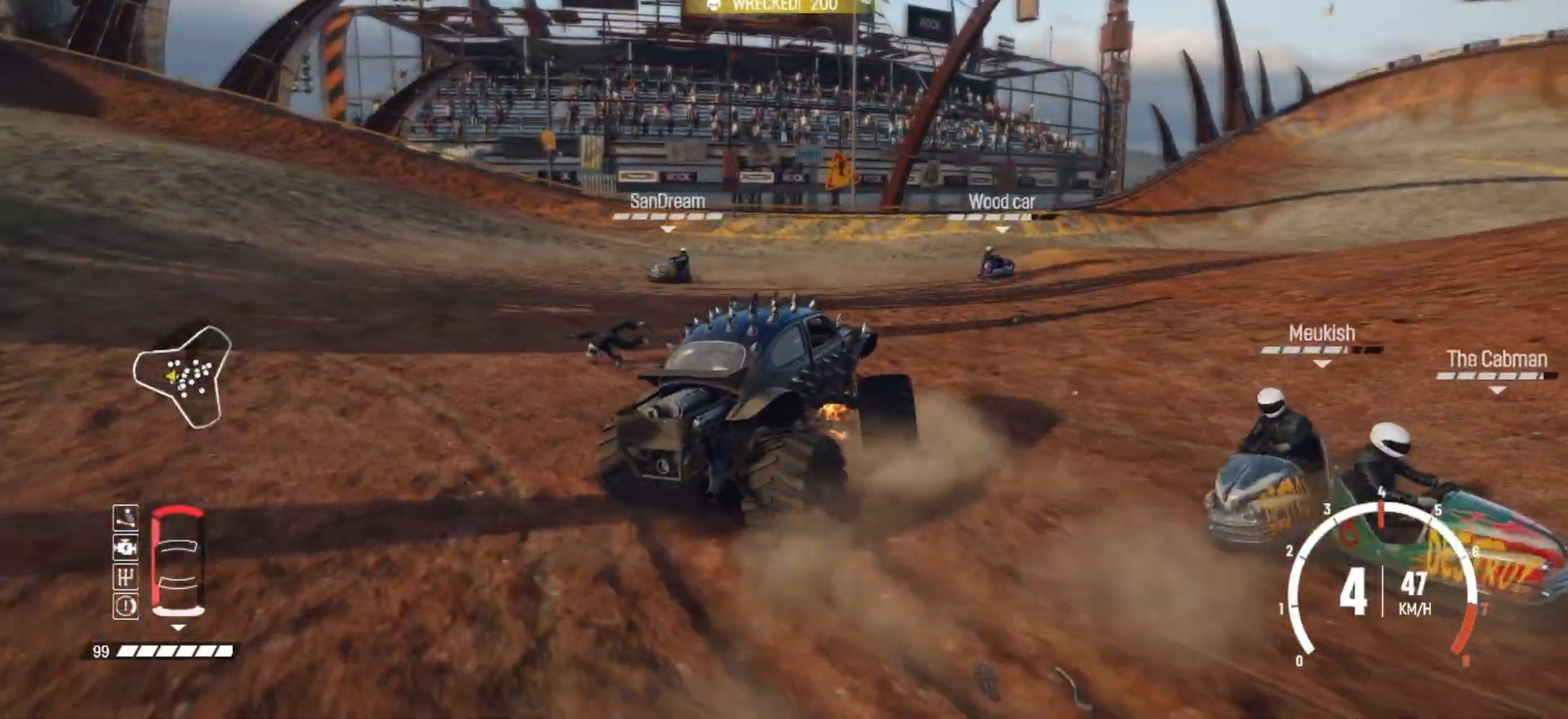
{"buttons": ["R2"], "left_stick": "right", "events": [[83, "left_stick", "center"], [183, "R2", "up"], [233, "left_stick", "right"], [483, "R2", "down"]]}
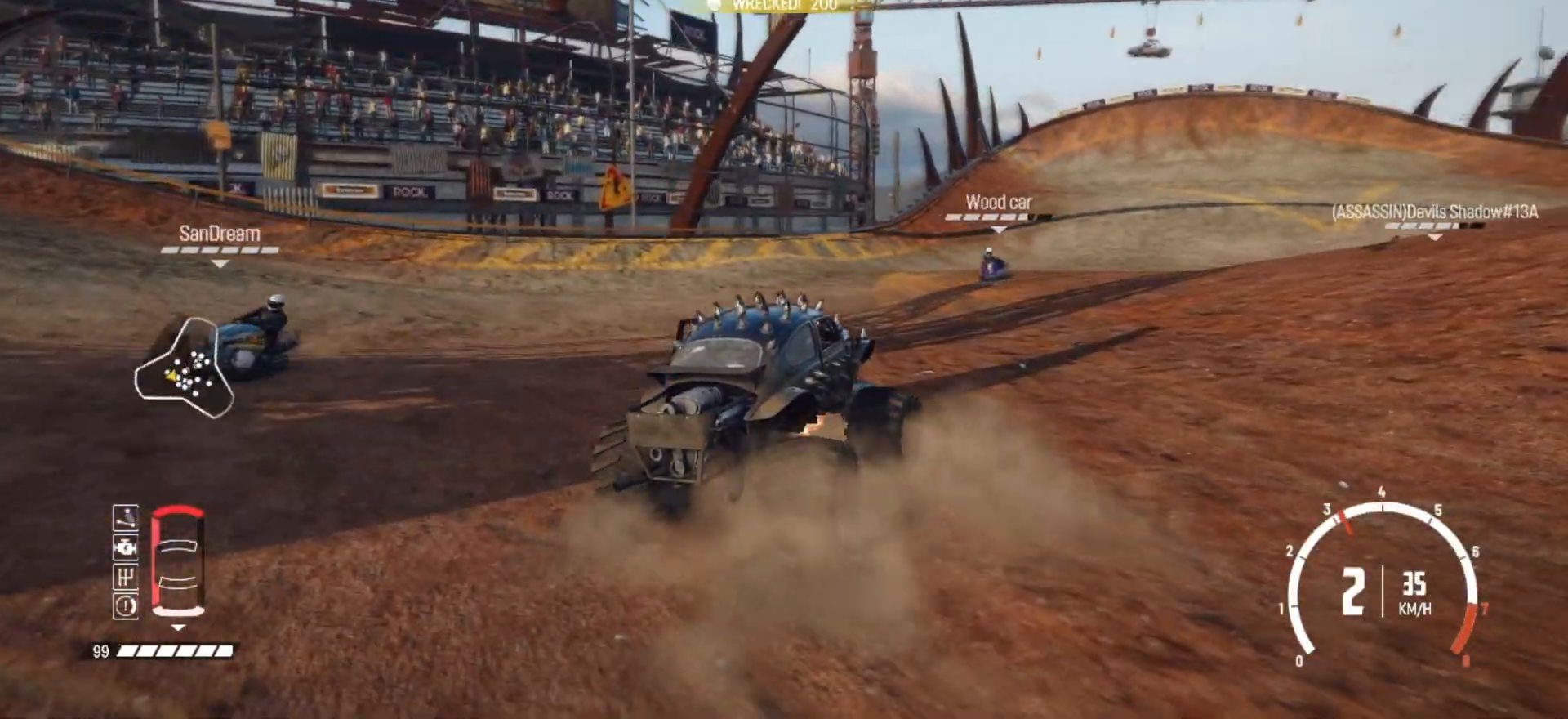
{"buttons": ["R2"], "left_stick": "right", "events": [[133, "R2", "up"], [317, "R2", "down"]]}
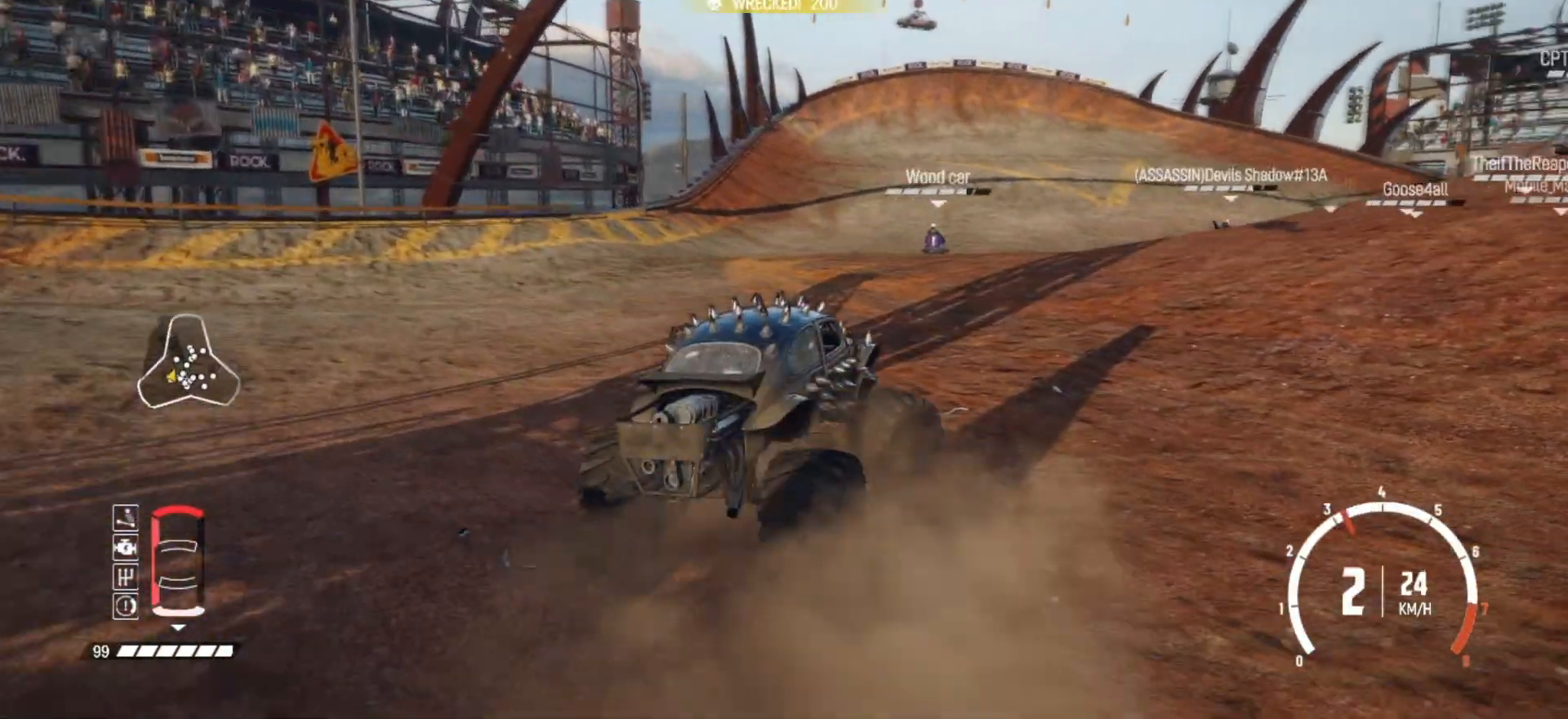
{"buttons": ["R2"], "left_stick": "left", "events": [[217, "R2", "up"], [283, "left_stick", "center"], [317, "R2", "down"], [383, "R2", "up"], [433, "left_stick", "left"], [483, "R2", "down"]]}
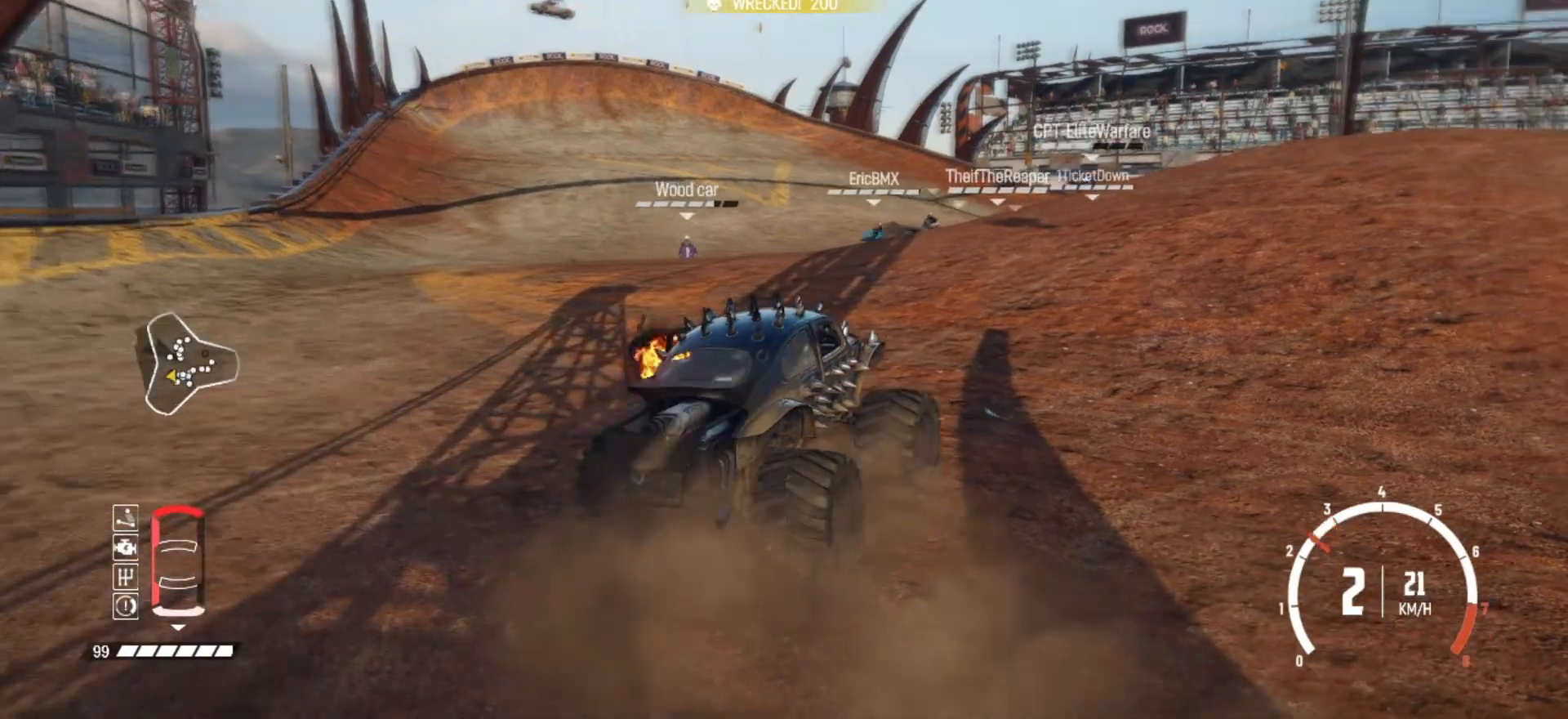
{"buttons": ["R2"], "left_stick": "center", "events": [[217, "left_stick", "center"]]}
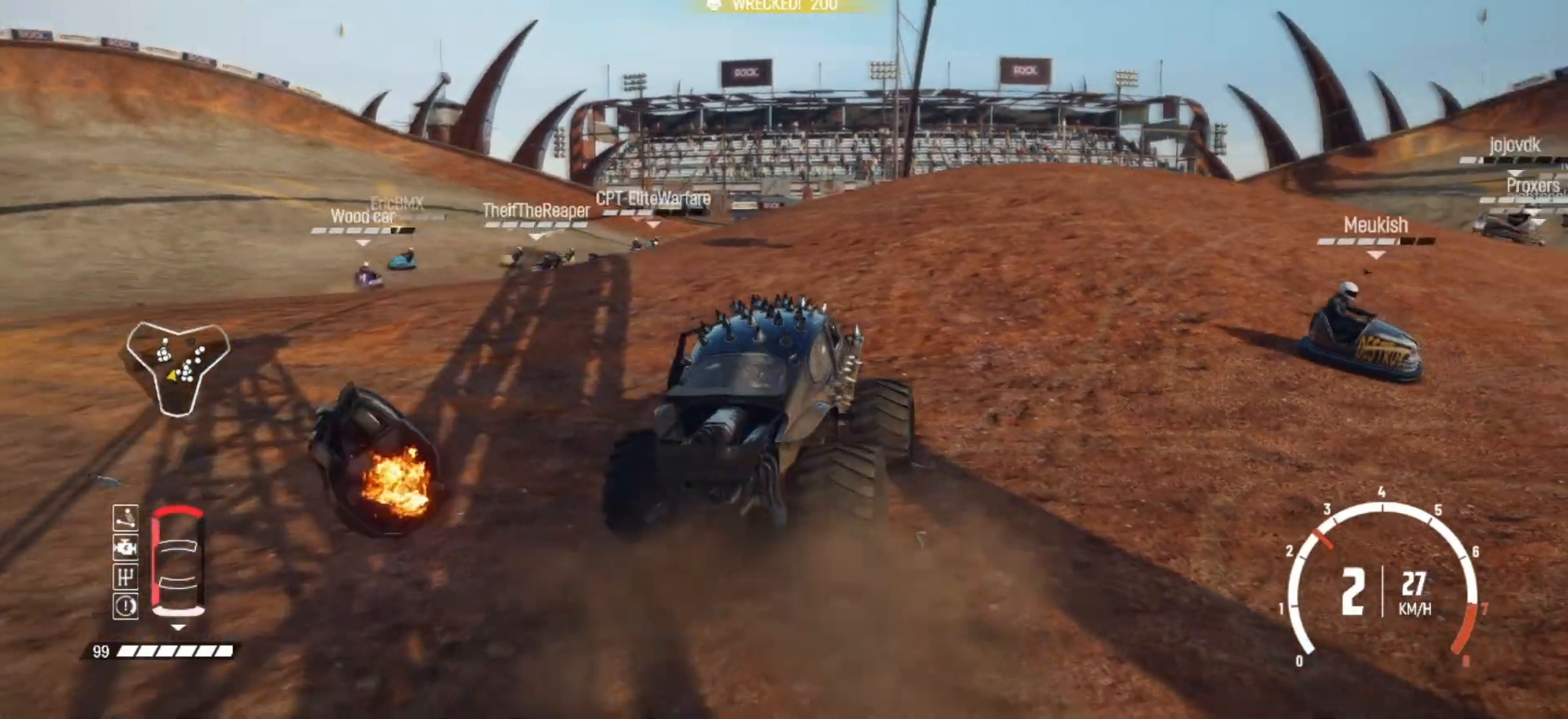
{"buttons": ["R2"], "left_stick": "right", "events": [[267, "left_stick", "right"]]}
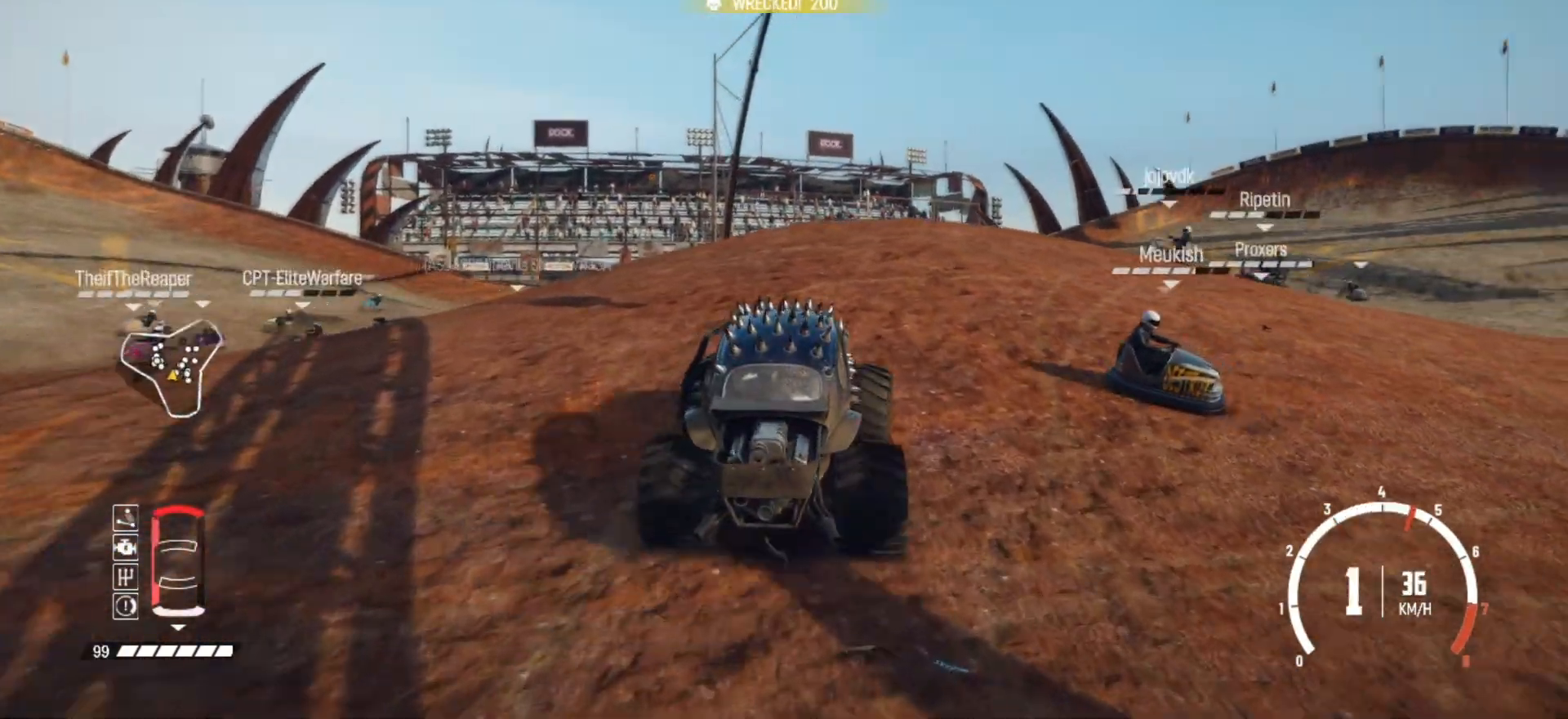
{"buttons": [], "left_stick": "right", "events": [[133, "R2", "up"], [267, "R2", "down"], [433, "R2", "up"]]}
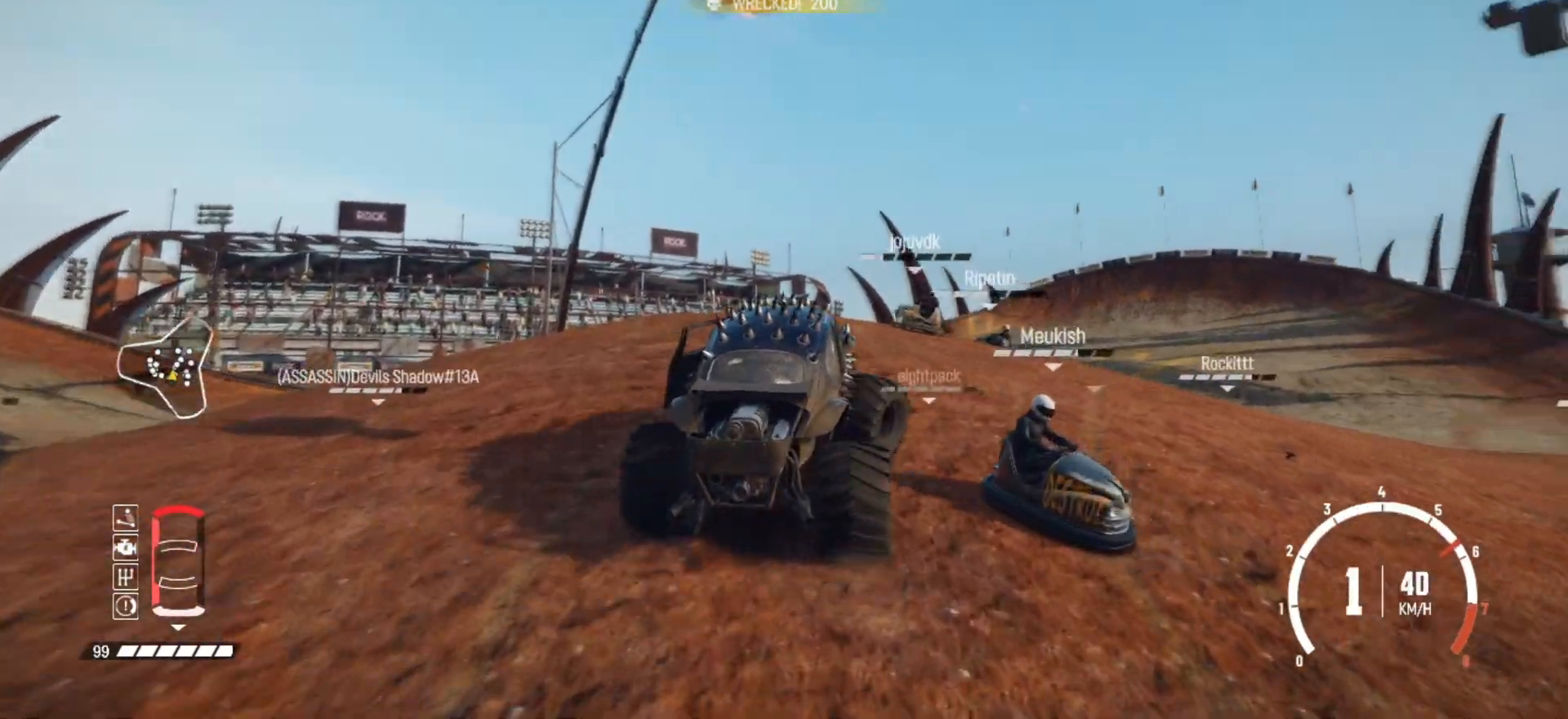
{"buttons": [], "left_stick": "center", "events": [[33, "left_stick", "center"], [67, "R2", "down"], [83, "left_stick", "left"], [217, "R2", "up"], [283, "R2", "down"], [467, "left_stick", "center"], [483, "R2", "up"]]}
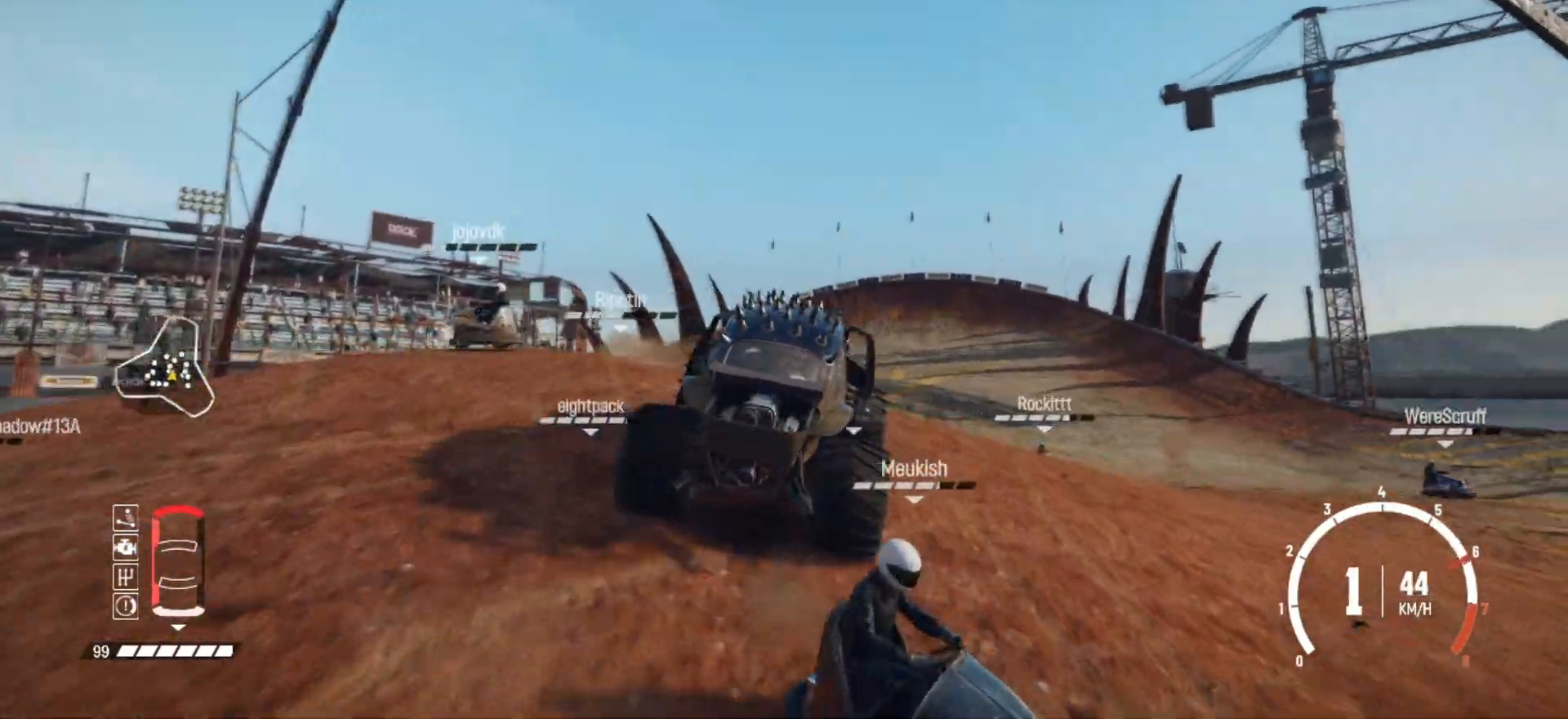
{"buttons": ["R2"], "left_stick": "down-left", "events": [[33, "R2", "down"], [33, "left_stick", "down-left"], [183, "left_stick", "center"], [283, "left_stick", "down-left"]]}
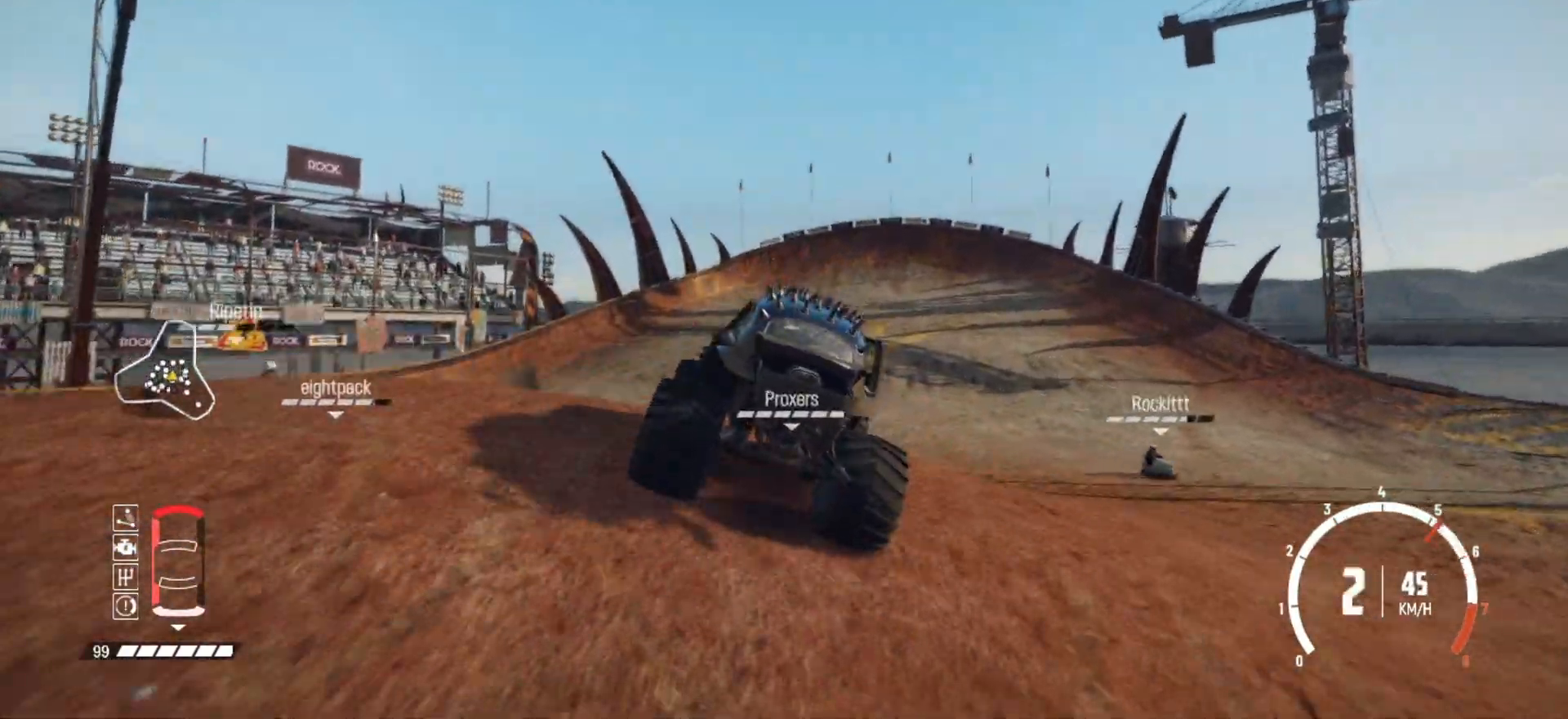
{"buttons": ["B"], "left_stick": "down-left", "events": [[283, "B", "down"], [283, "R2", "up"]]}
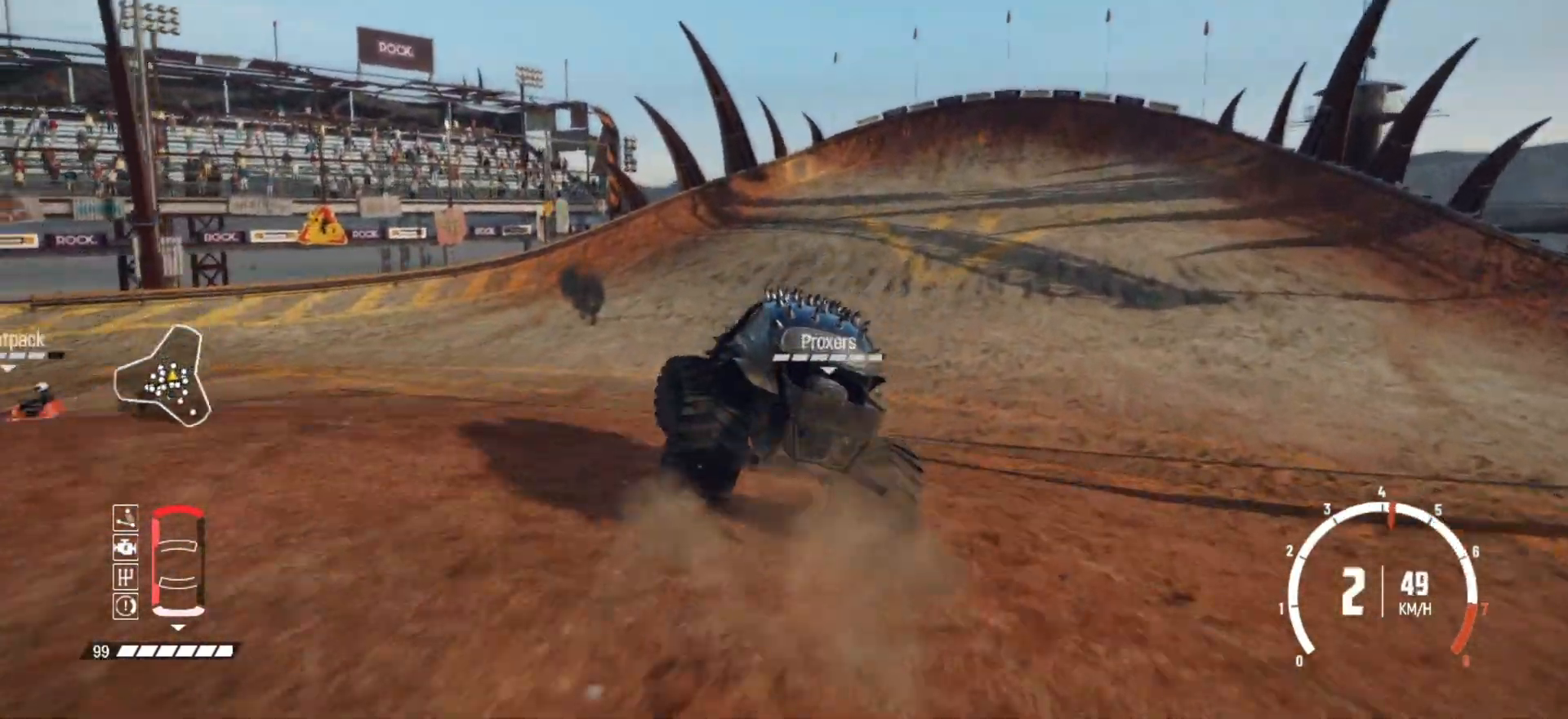
{"buttons": ["R2"], "left_stick": "down-left", "events": [[67, "R2", "down"], [83, "B", "up"], [83, "L2", "down"], [333, "L2", "up"], [433, "R2", "up"], [467, "R2", "down"]]}
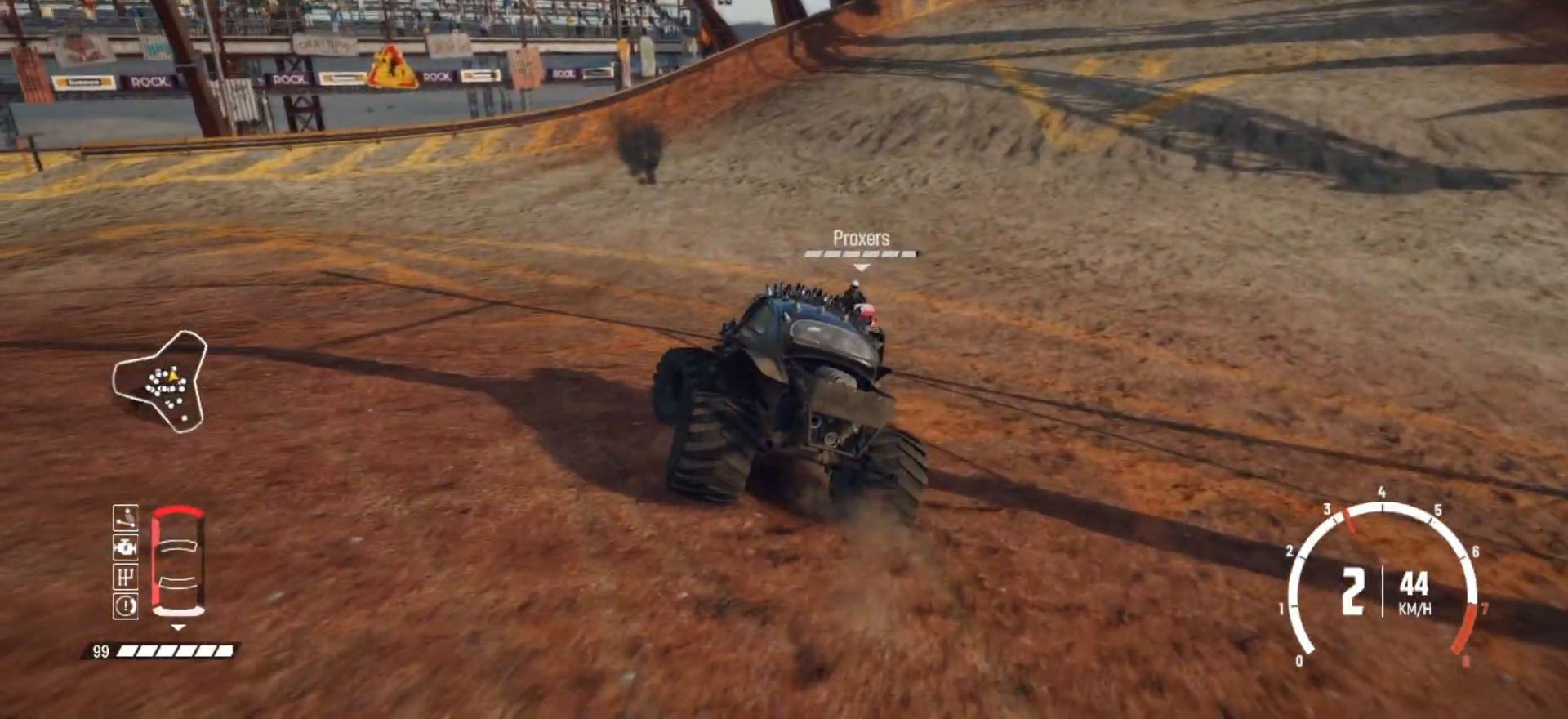
{"buttons": ["R2"], "left_stick": "down-left", "events": [[167, "R2", "up"], [183, "R2", "down"], [383, "R2", "up"], [483, "R2", "down"]]}
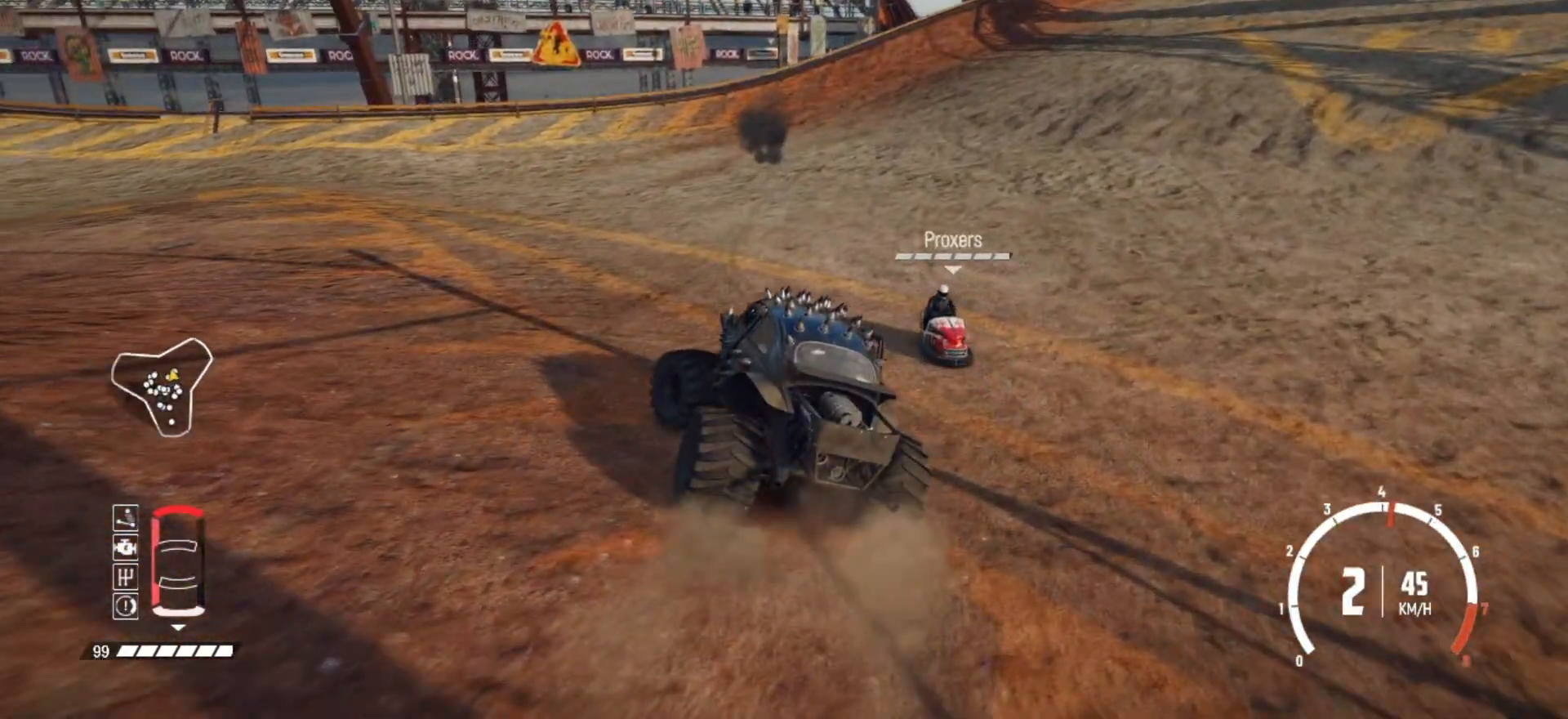
{"buttons": ["R2"], "left_stick": "down-left", "events": [[183, "R2", "up"], [383, "R2", "down"]]}
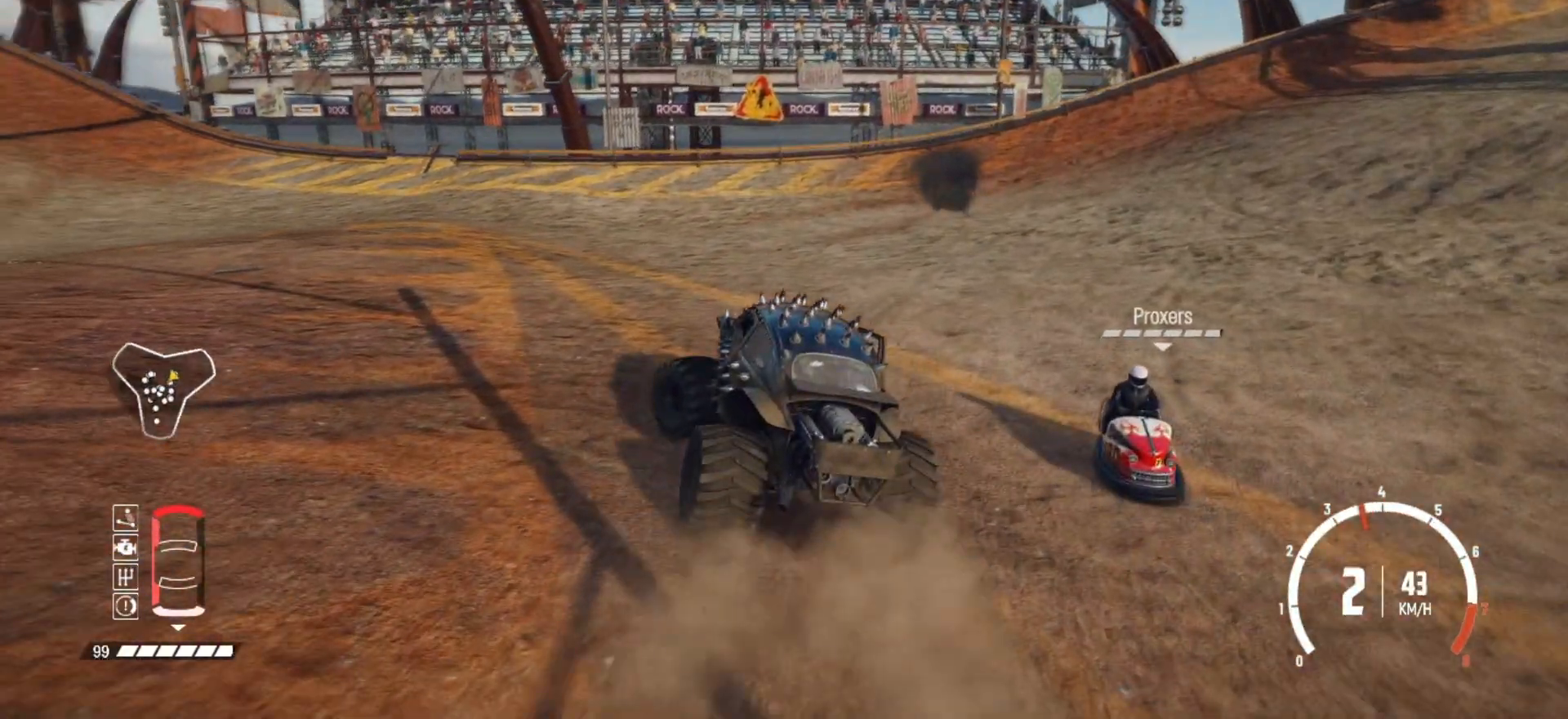
{"buttons": ["R1", "R2"], "left_stick": "down-left", "events": [[33, "R2", "up"], [133, "R2", "down"], [433, "R1", "down"]]}
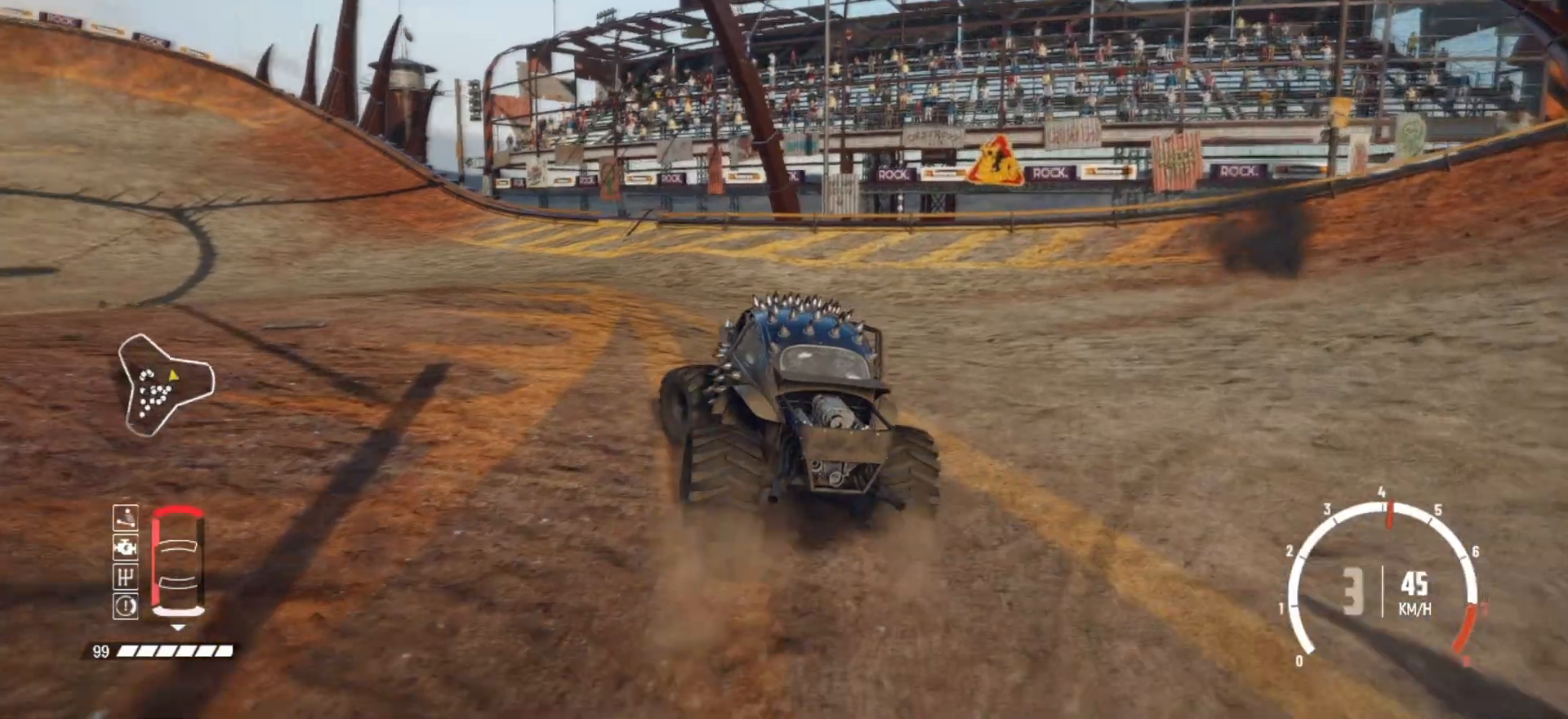
{"buttons": [], "left_stick": "down-left", "events": [[17, "R1", "up"], [67, "R2", "up"], [117, "R2", "down"], [317, "R2", "up"]]}
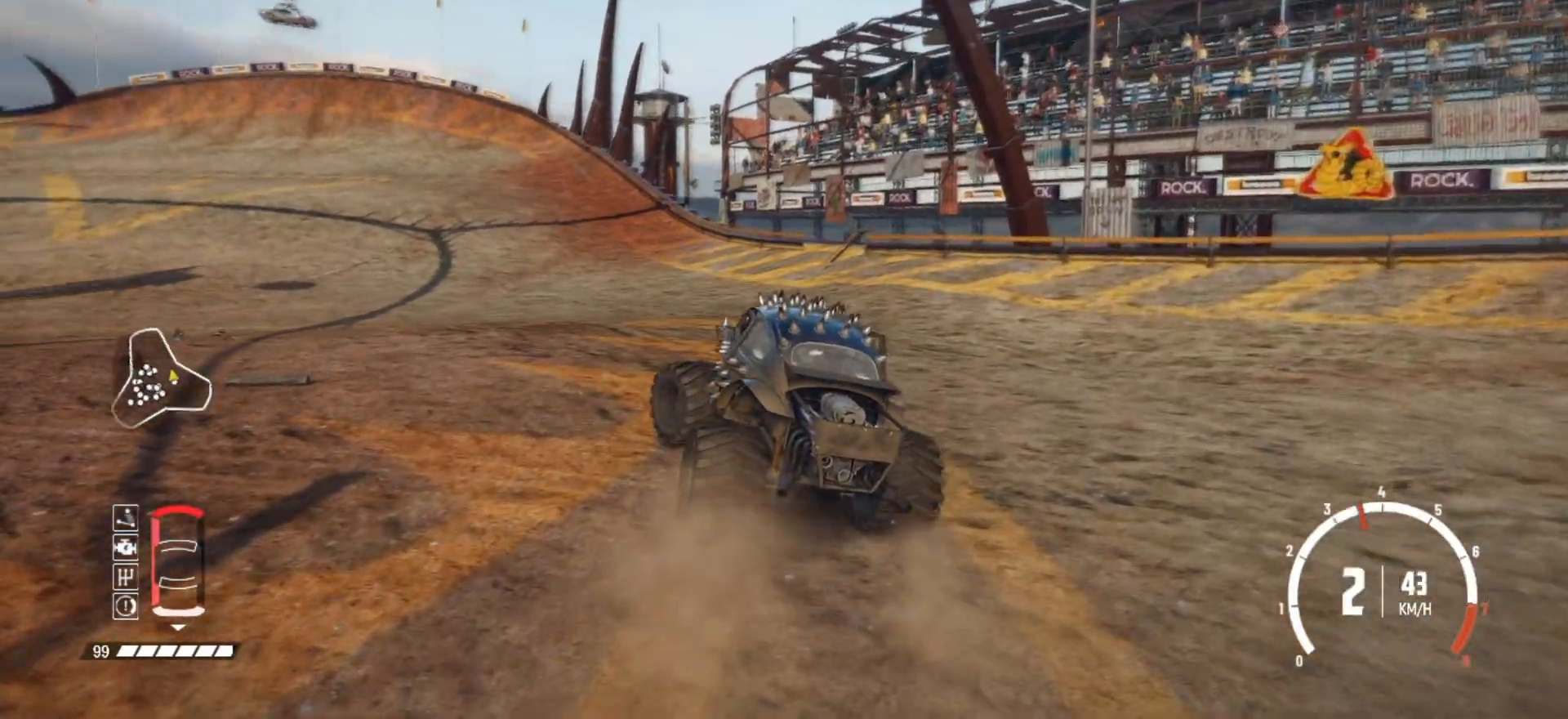
{"buttons": [], "left_stick": "down-left", "events": [[83, "R2", "down"], [317, "R2", "up"], [333, "R2", "down"], [483, "R2", "up"]]}
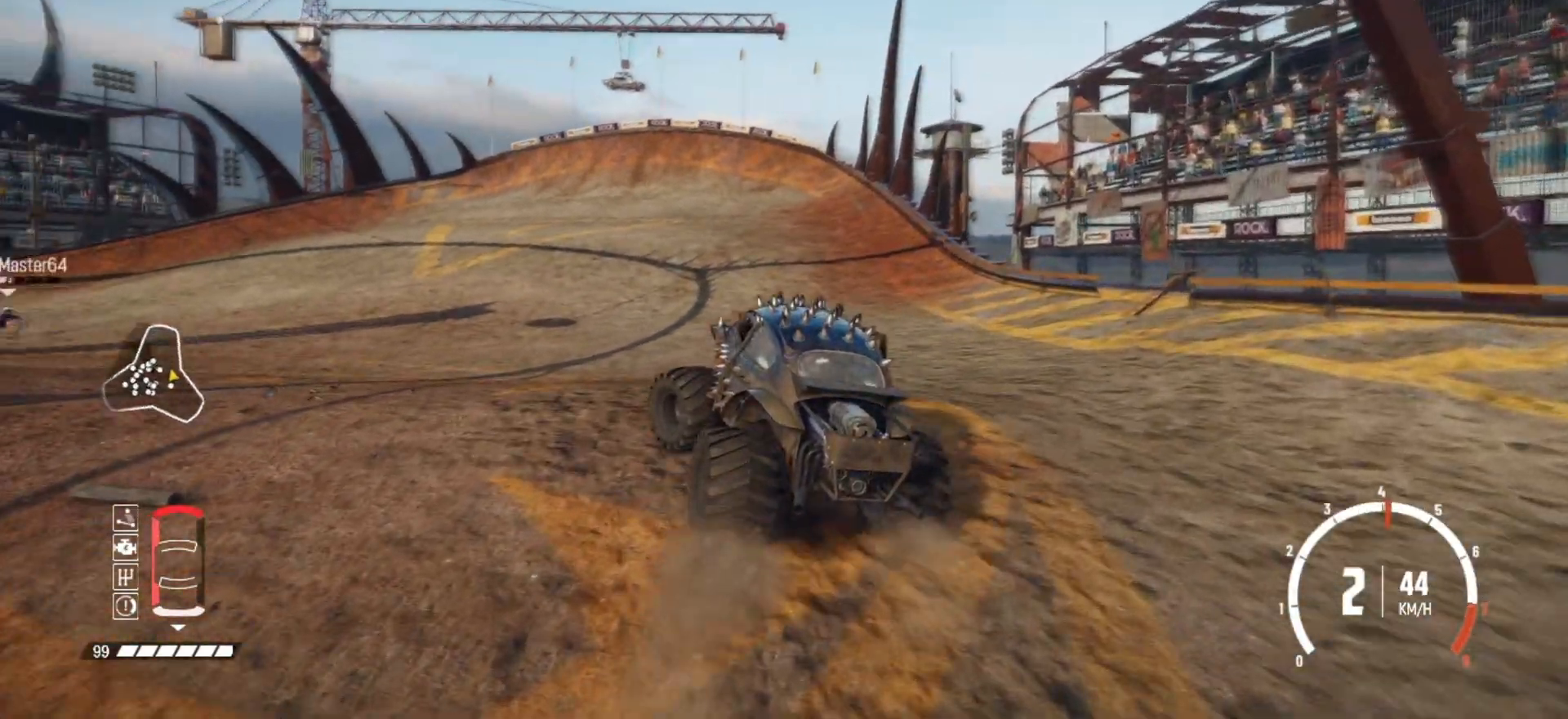
{"buttons": [], "left_stick": "down-left", "events": [[83, "R2", "down"], [267, "R2", "up"], [317, "R2", "down"], [333, "left_stick", "center"], [483, "R2", "up"], [483, "left_stick", "down-left"]]}
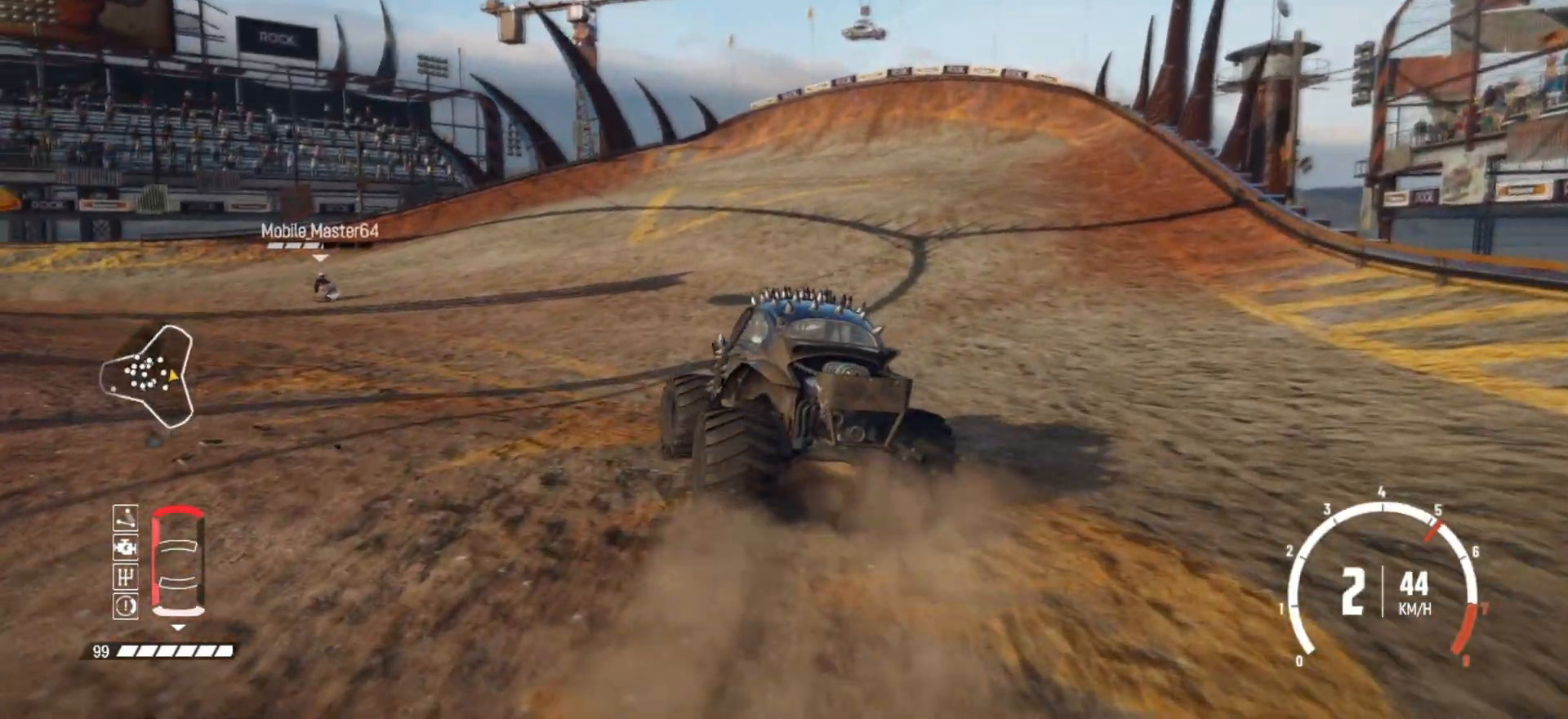
{"buttons": ["R2"], "left_stick": "center", "events": [[83, "R2", "down"], [183, "R2", "up"], [217, "left_stick", "center"], [267, "R2", "down"], [383, "R2", "up"], [433, "R2", "down"]]}
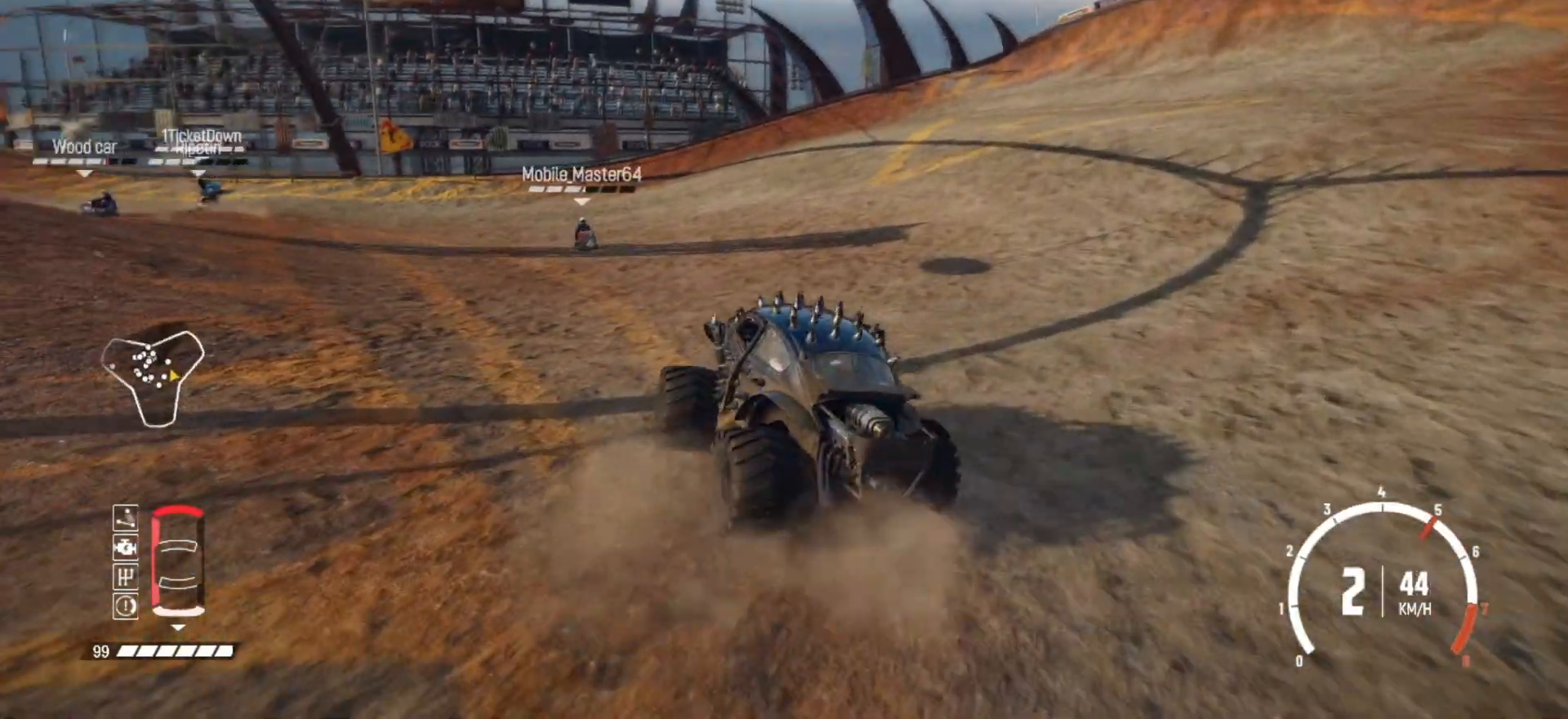
{"buttons": ["R2"], "left_stick": "right", "events": [[33, "left_stick", "right"], [117, "R2", "up"], [167, "R2", "down"], [233, "left_stick", "center"], [367, "left_stick", "right"]]}
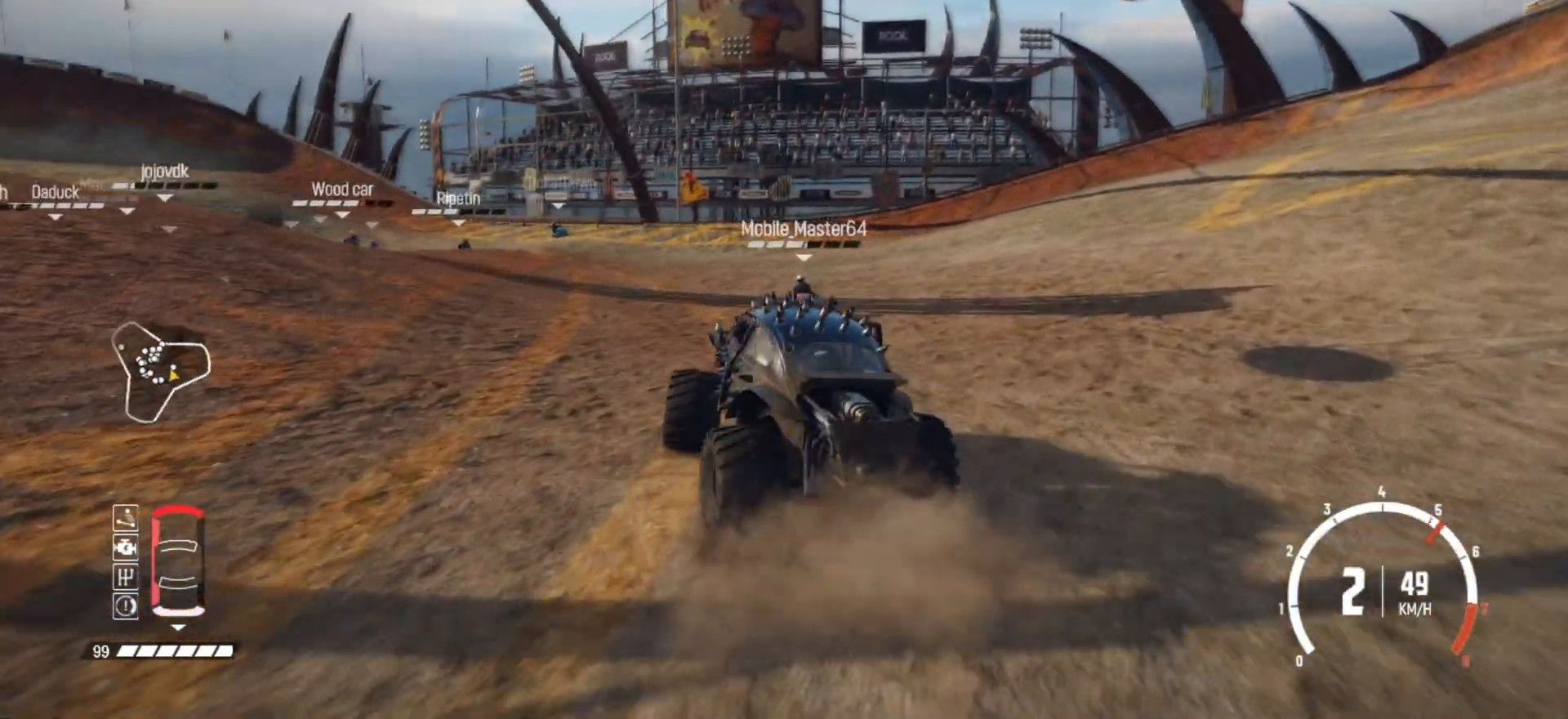
{"buttons": ["R2"], "left_stick": "left", "events": [[333, "left_stick", "center"], [417, "R2", "up"], [417, "left_stick", "down-left"], [467, "left_stick", "left"], [483, "R2", "down"]]}
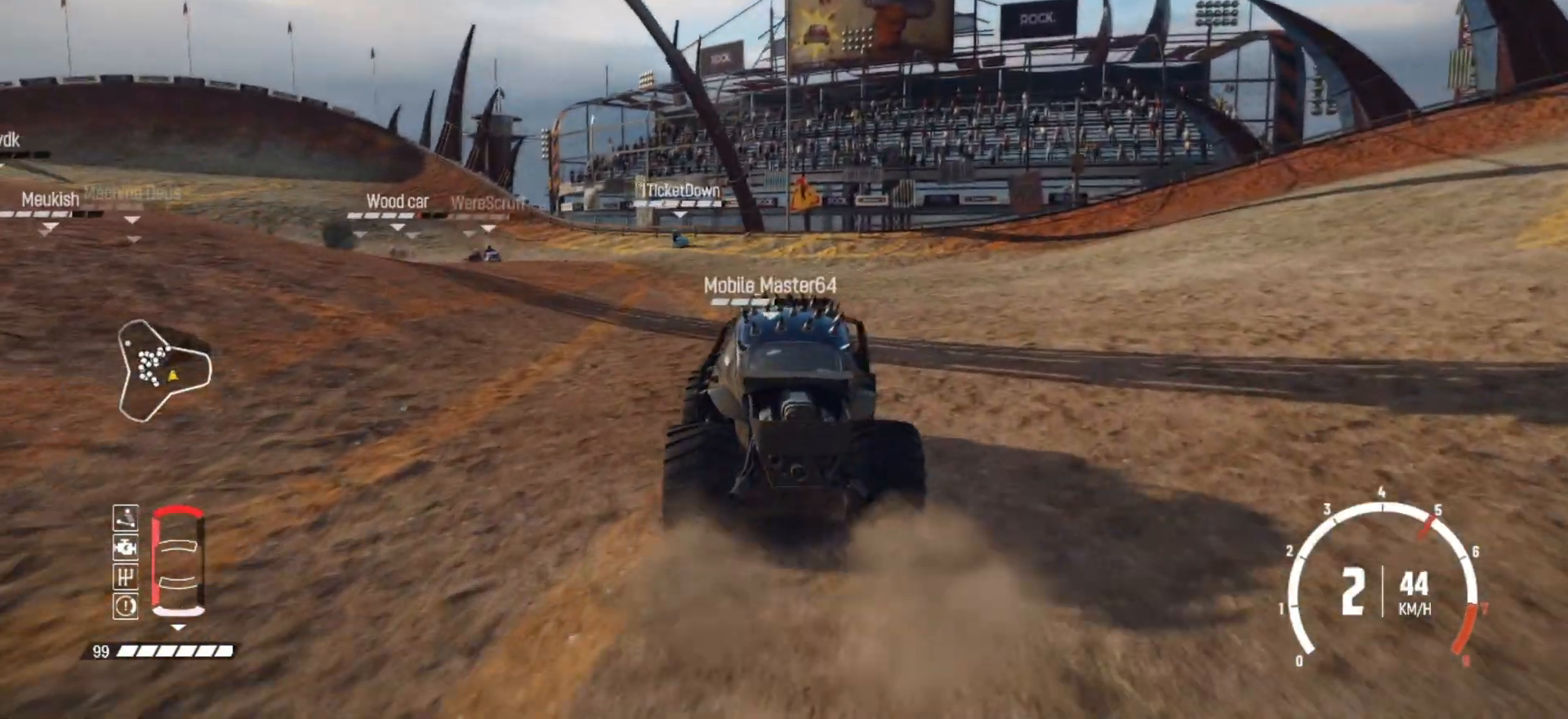
{"buttons": ["R2"], "left_stick": "left", "events": [[183, "R2", "up"], [233, "R2", "down"], [433, "R2", "up"], [483, "R2", "down"]]}
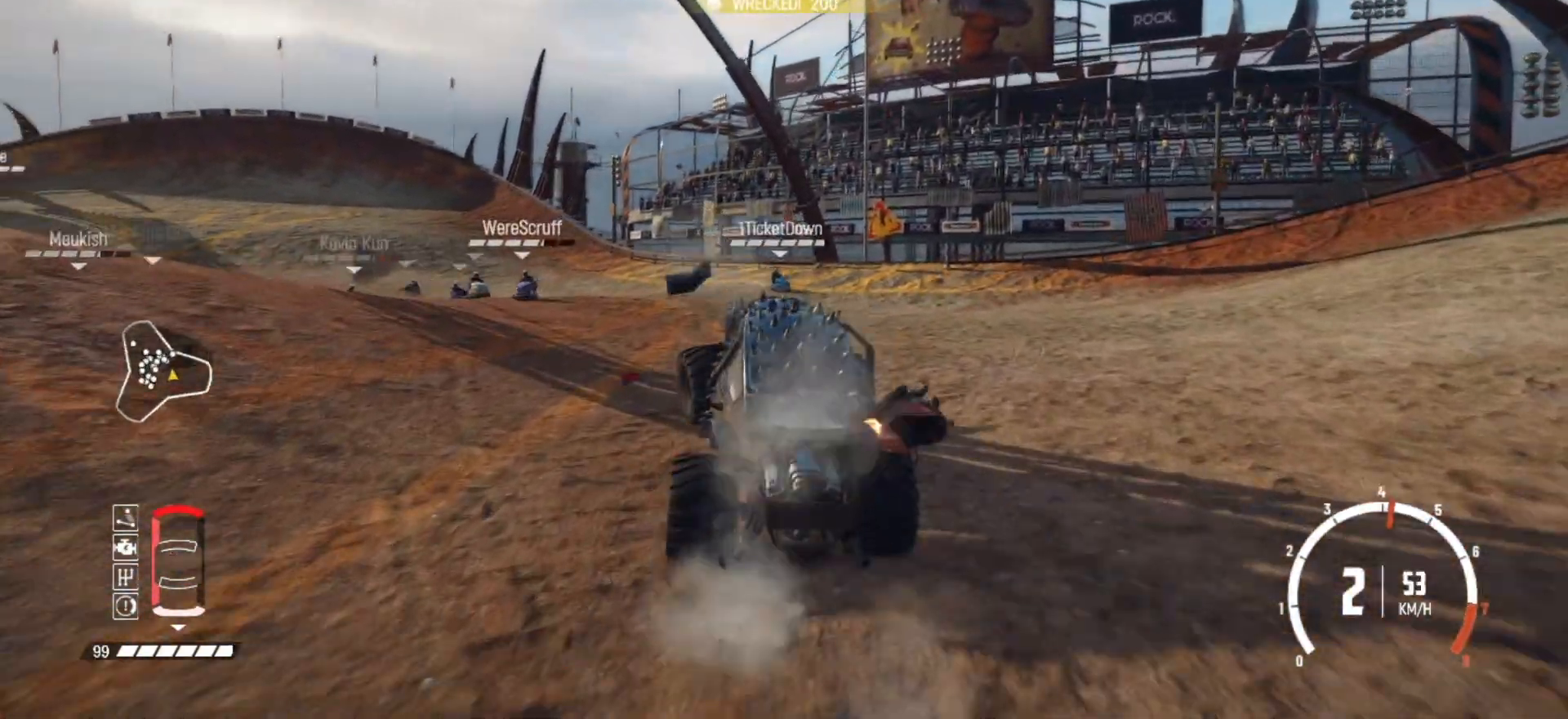
{"buttons": ["R2"], "left_stick": "down-left", "events": [[183, "R2", "up"], [233, "R2", "down"], [283, "left_stick", "center"], [433, "R2", "up"], [467, "R2", "down"], [483, "left_stick", "down-left"]]}
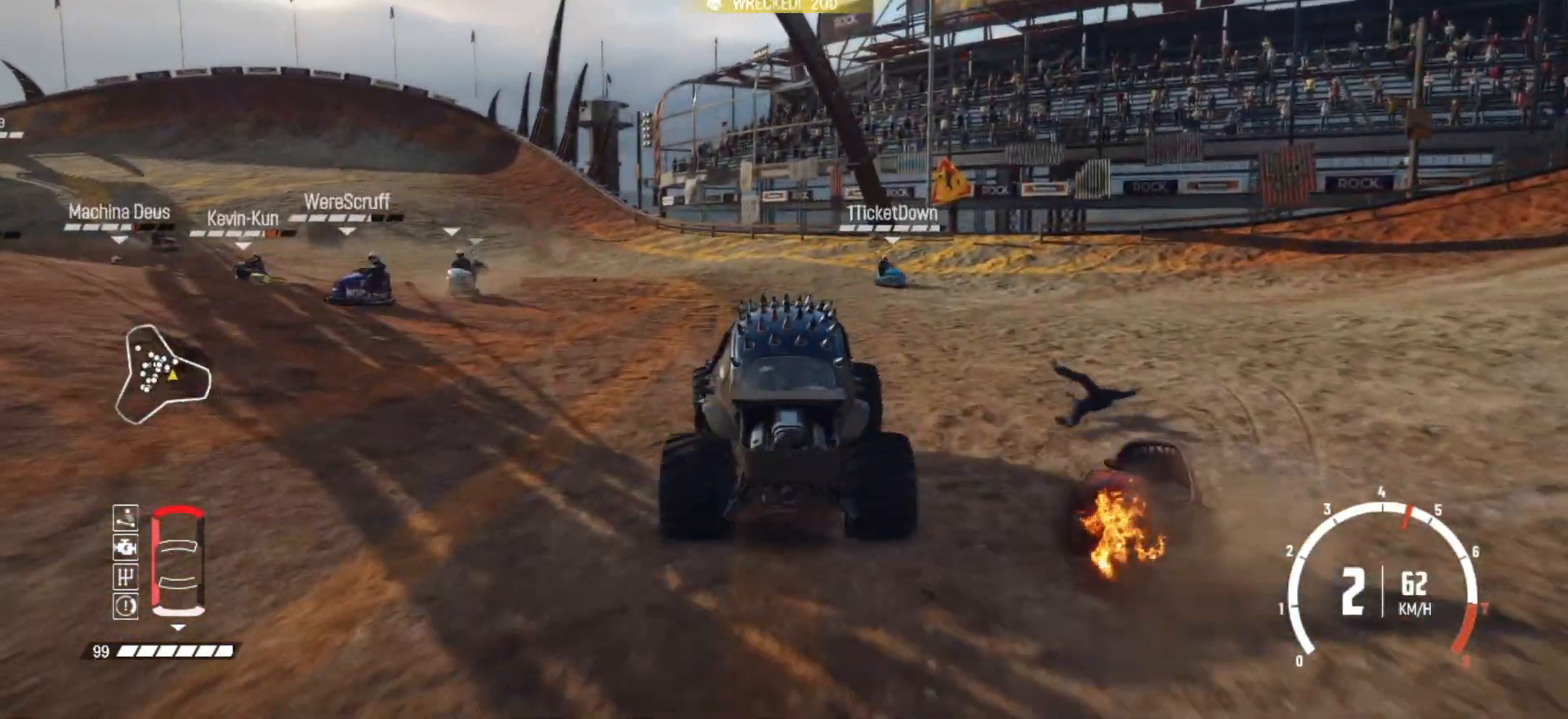
{"buttons": ["B"], "left_stick": "down-left", "events": [[133, "R2", "up"], [383, "R2", "down"], [467, "R2", "up"], [483, "B", "down"]]}
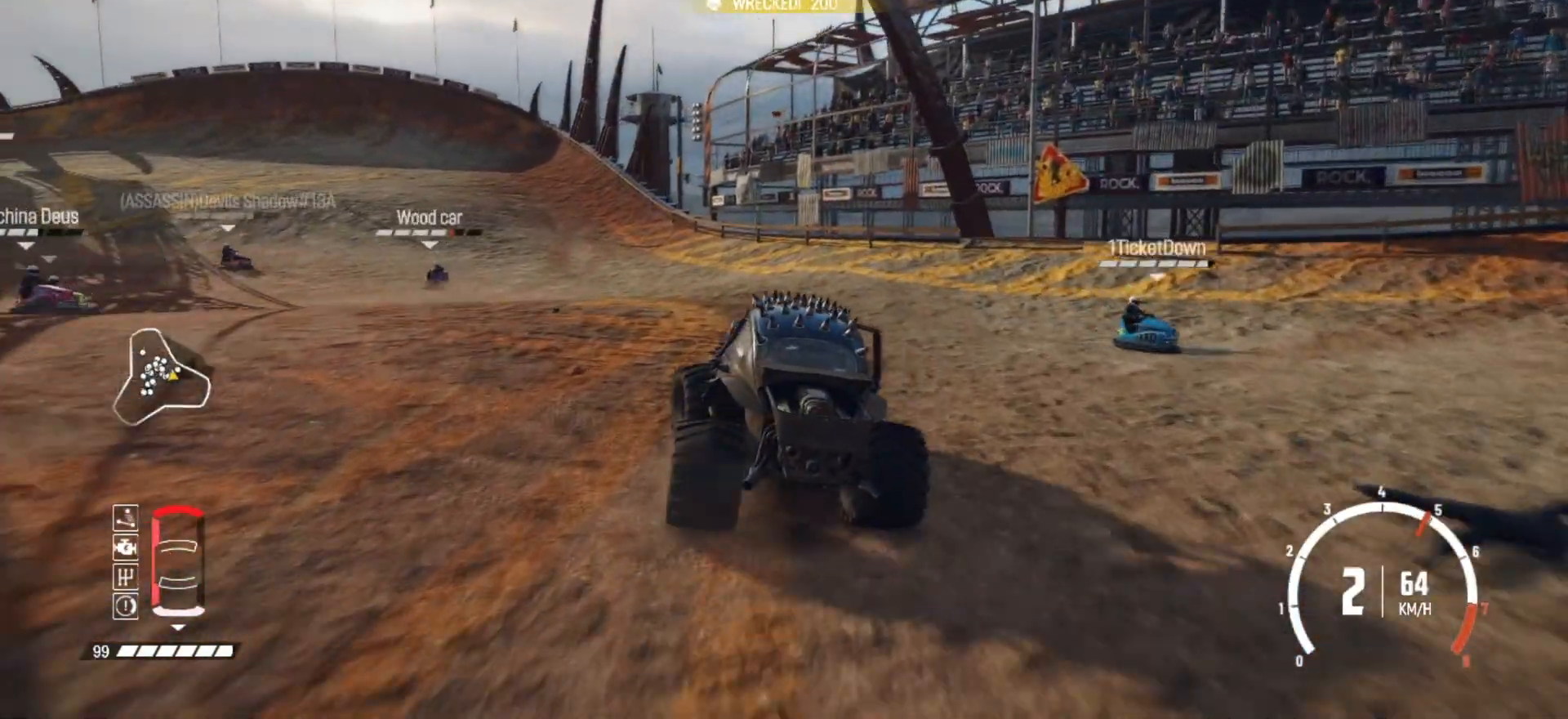
{"buttons": ["R2"], "left_stick": "center", "events": [[267, "B", "up"], [283, "R2", "down"], [483, "left_stick", "center"]]}
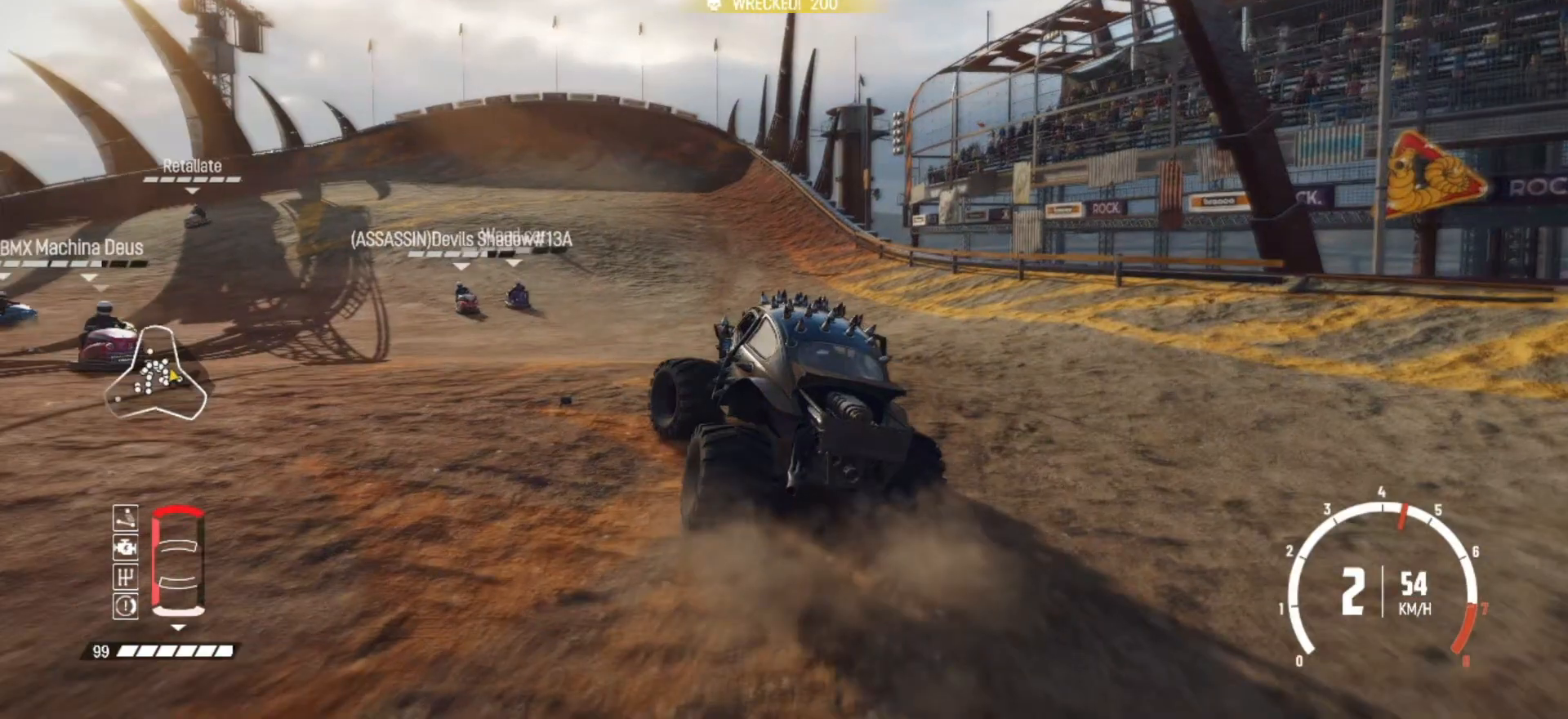
{"buttons": ["R2"], "left_stick": "center", "events": [[167, "R2", "up"], [167, "left_stick", "down-left"], [183, "R2", "down"], [283, "R2", "up"], [417, "R2", "down"], [433, "left_stick", "center"]]}
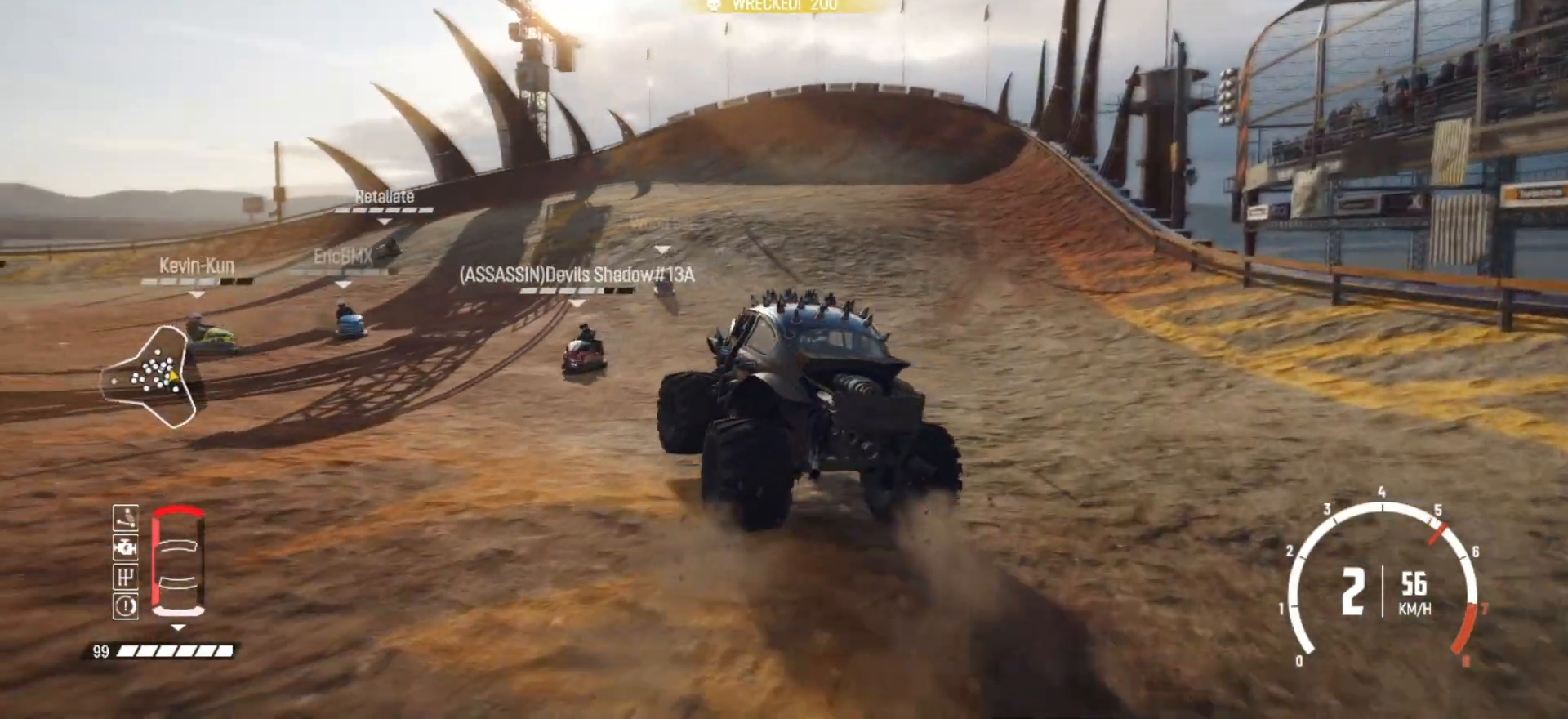
{"buttons": [], "left_stick": "center", "events": [[33, "R2", "up"], [117, "R2", "down"], [267, "R2", "up"], [333, "R2", "down"], [400, "left_stick", "down-left"], [467, "left_stick", "center"], [483, "R2", "up"]]}